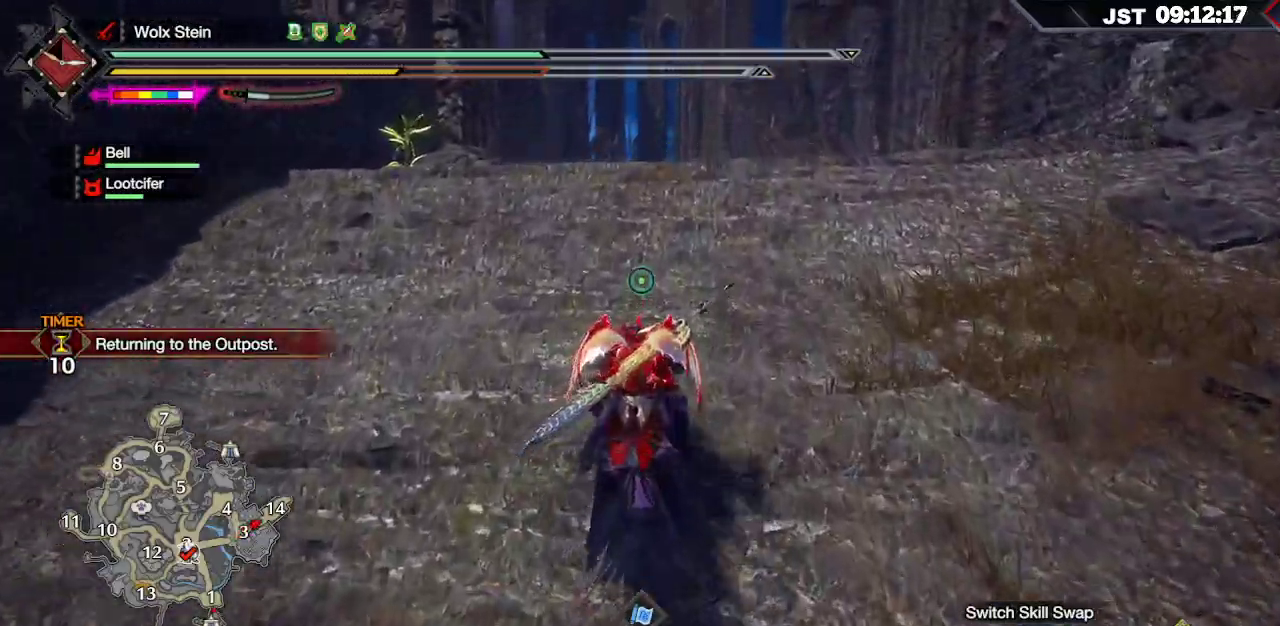
Gameplay with a controller (Xbox layout); each line is a JSON object with the inputs held at the frame after it. "events" lists button and stick changes between this image and that frame as [ms after this image, input, new state], when the widget could be followed in between.
{"buttons": ["R1"], "left_stick": "up", "right_stick": "down", "events": [[317, "right_stick", "down"]]}
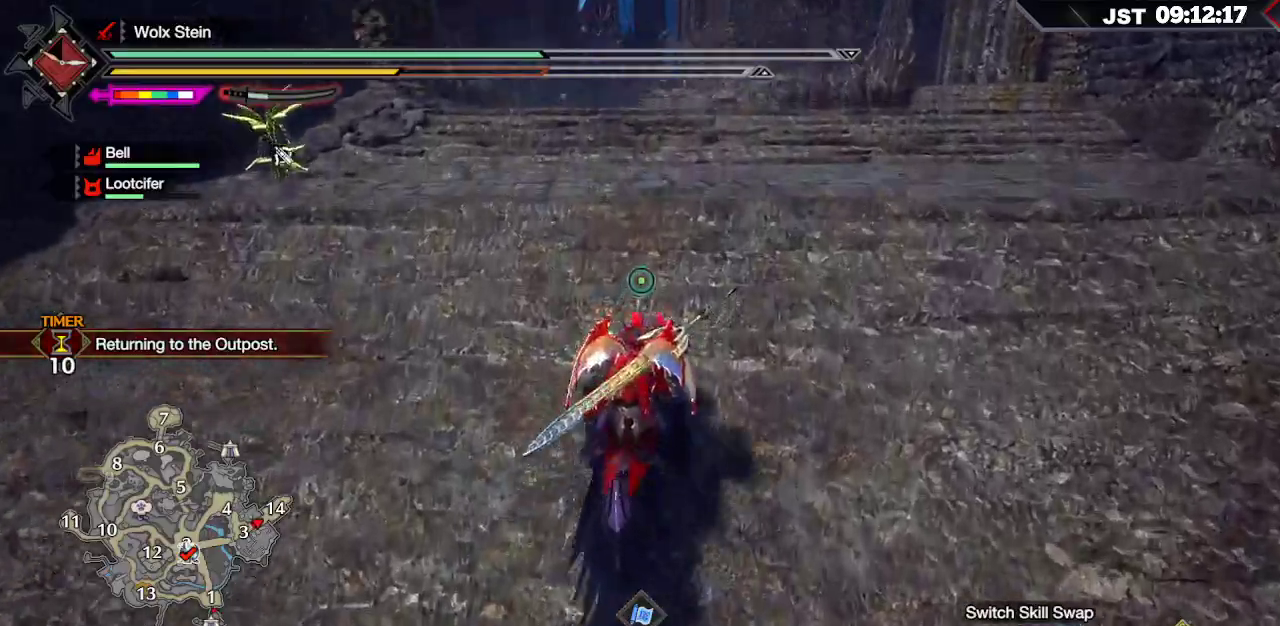
{"buttons": ["R1"], "left_stick": "up", "right_stick": "up", "events": [[50, "right_stick", "center"], [417, "right_stick", "up"]]}
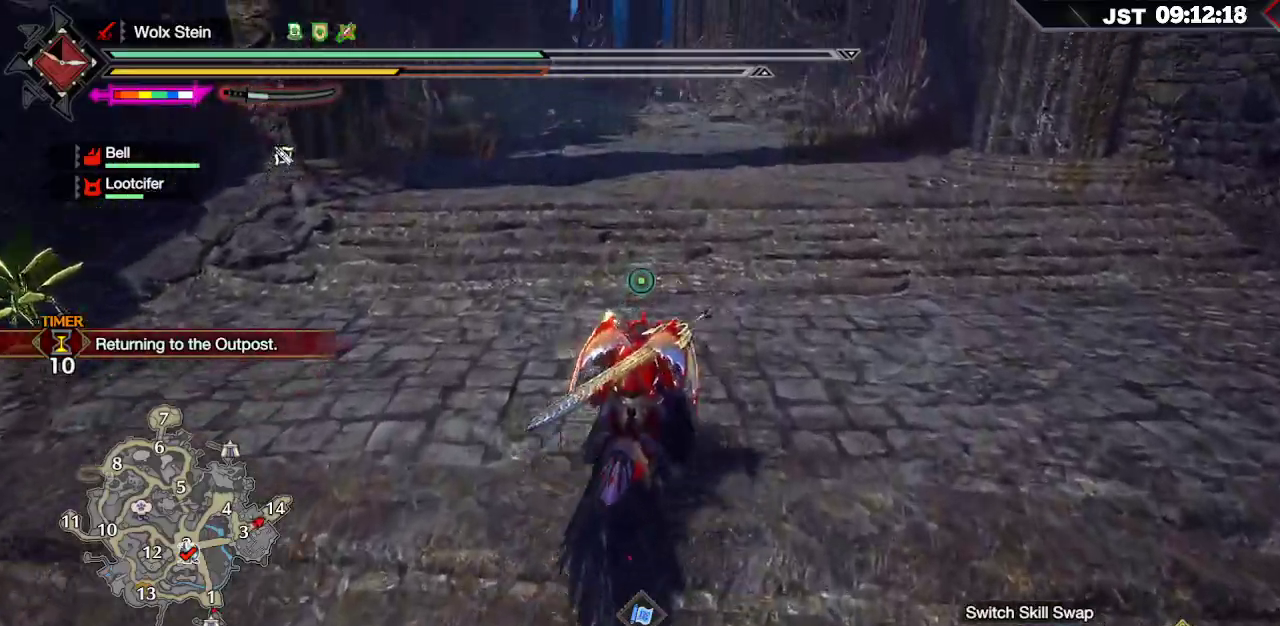
{"buttons": ["R1"], "left_stick": "up", "right_stick": "center", "events": [[33, "right_stick", "center"]]}
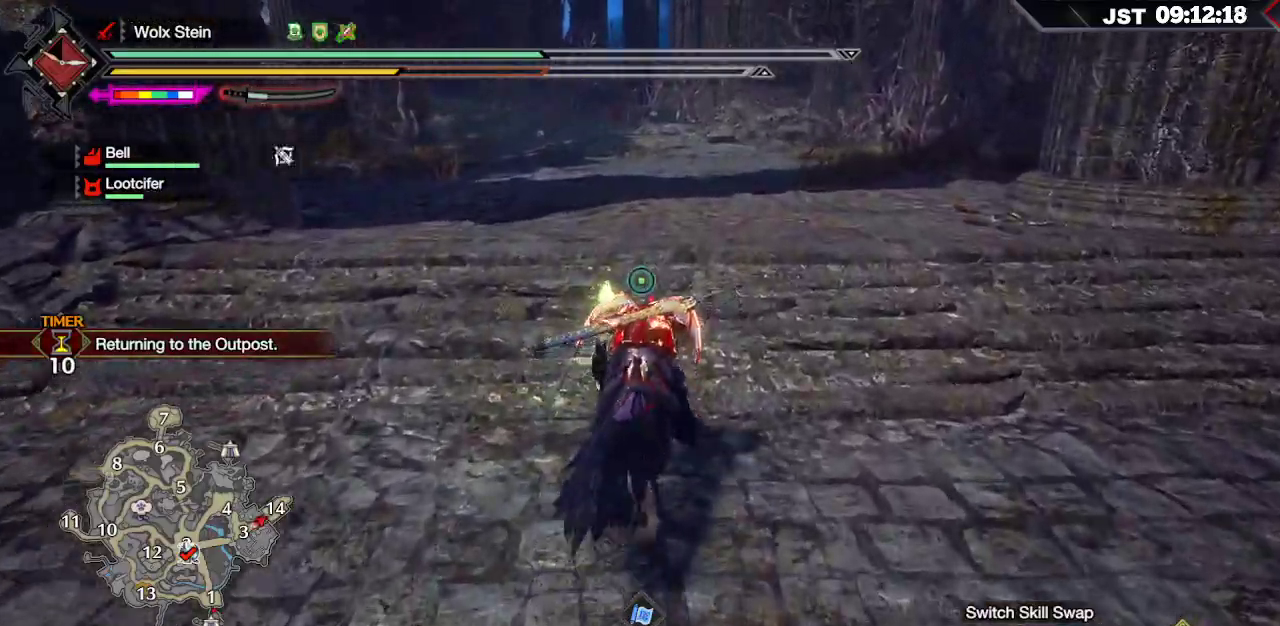
{"buttons": ["R1"], "left_stick": "up", "right_stick": "center", "events": []}
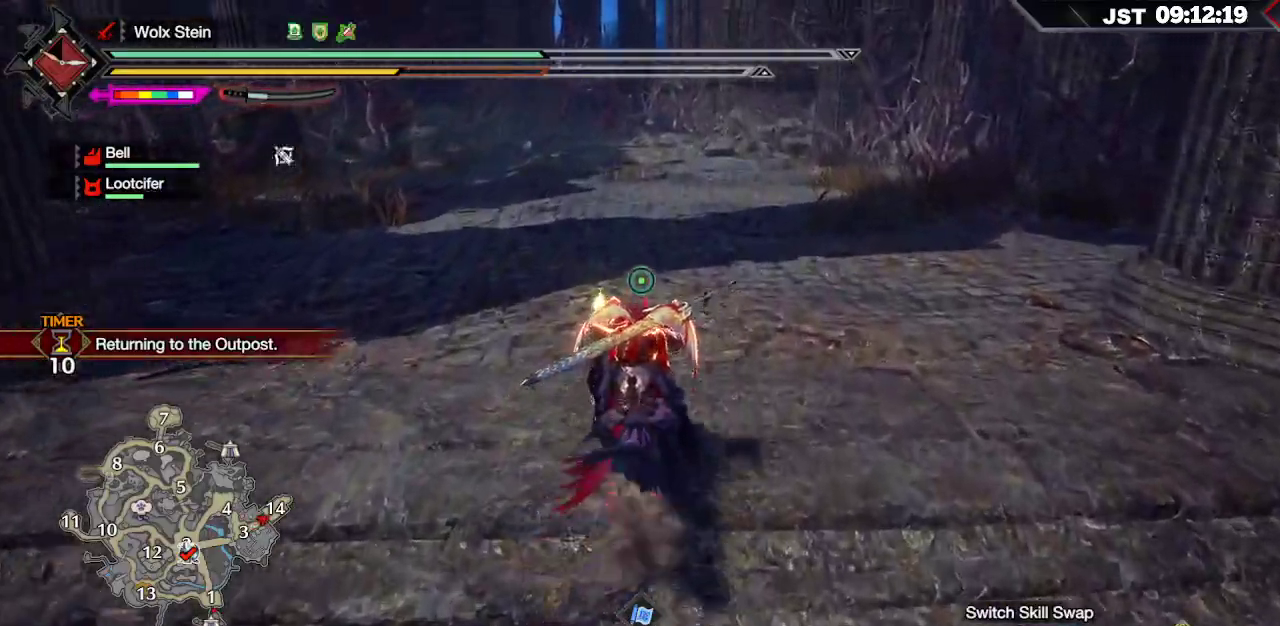
{"buttons": ["R1"], "left_stick": "up", "right_stick": "center", "events": []}
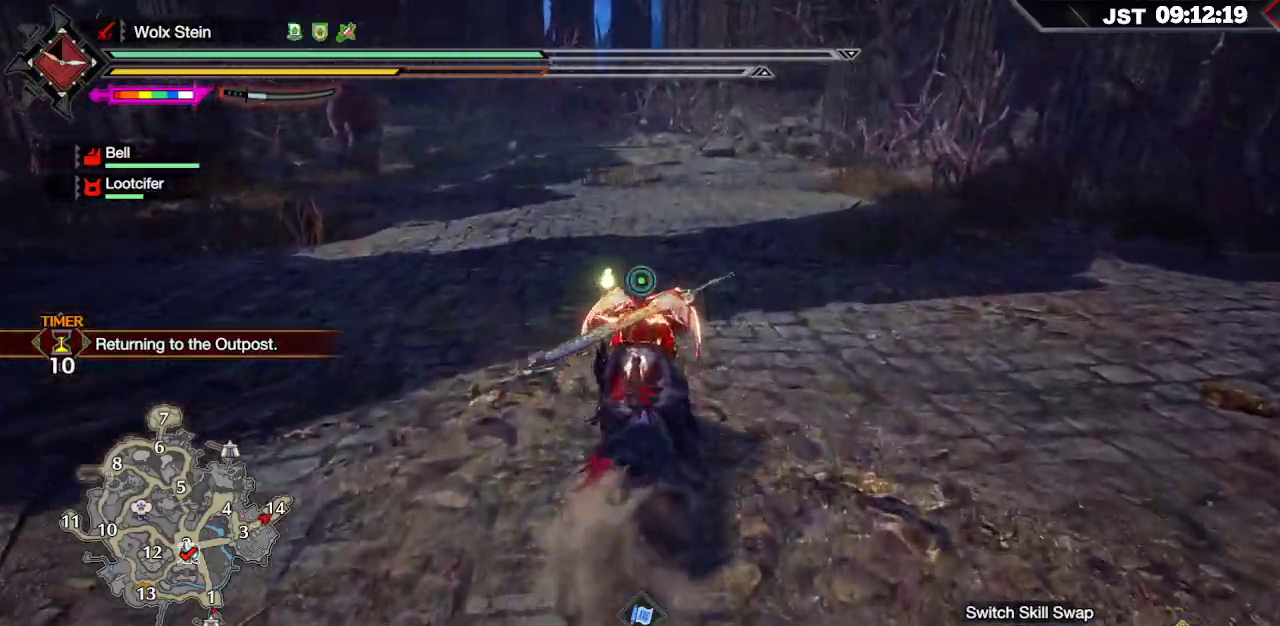
{"buttons": ["R1"], "left_stick": "up", "right_stick": "center", "events": [[200, "right_stick", "left"], [367, "right_stick", "up-left"], [483, "right_stick", "center"]]}
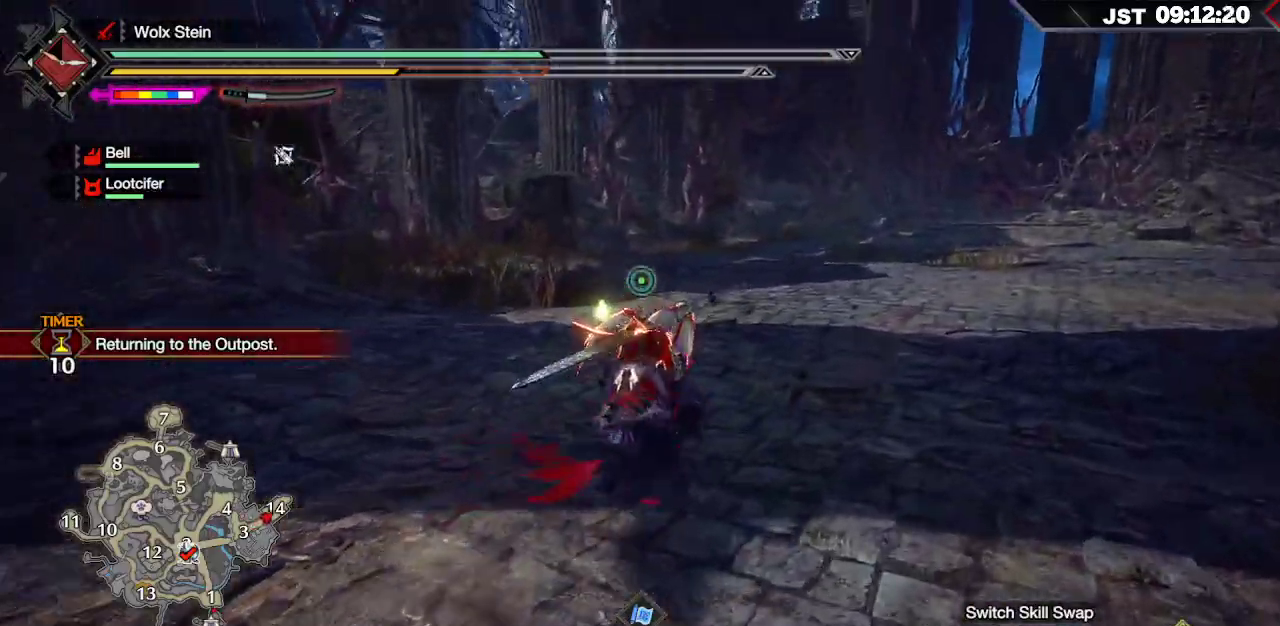
{"buttons": ["R1"], "left_stick": "up", "right_stick": "center", "events": []}
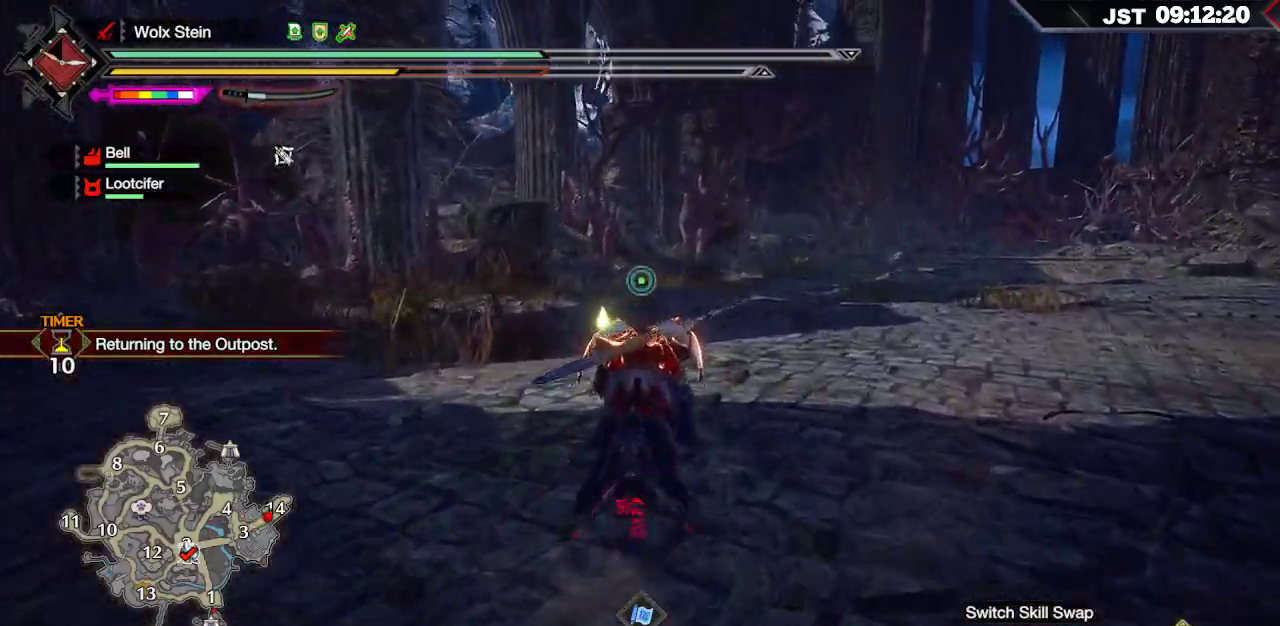
{"buttons": ["R1"], "left_stick": "up", "right_stick": "center", "events": []}
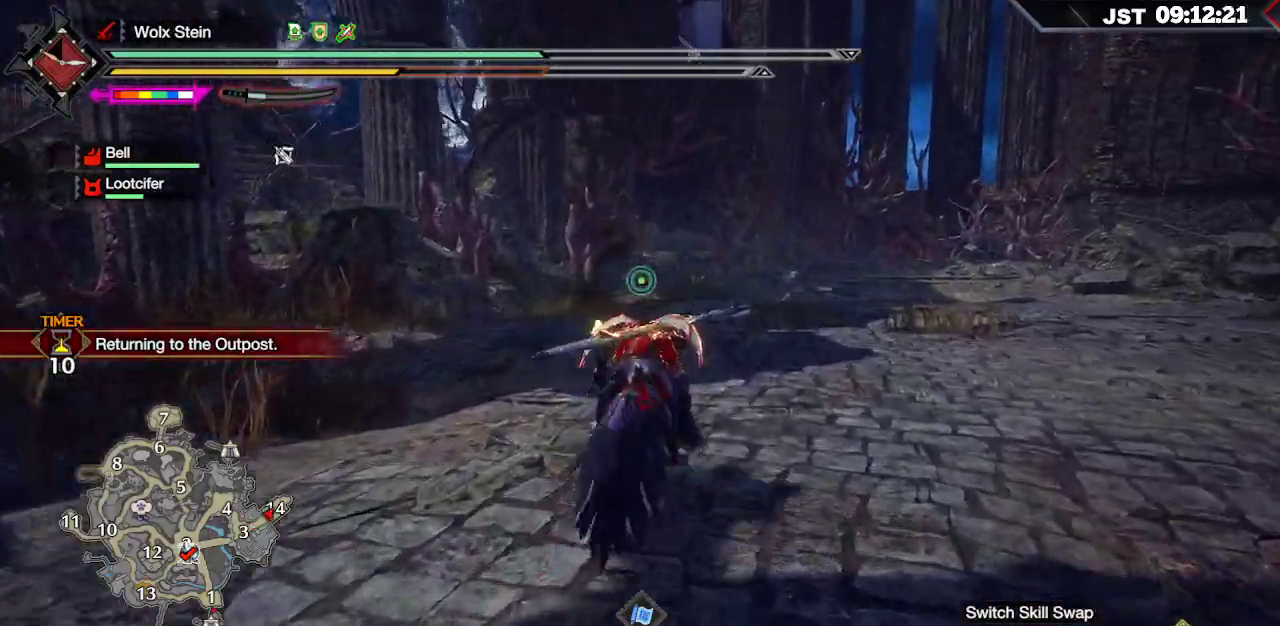
{"buttons": ["R1"], "left_stick": "up", "right_stick": "center", "events": []}
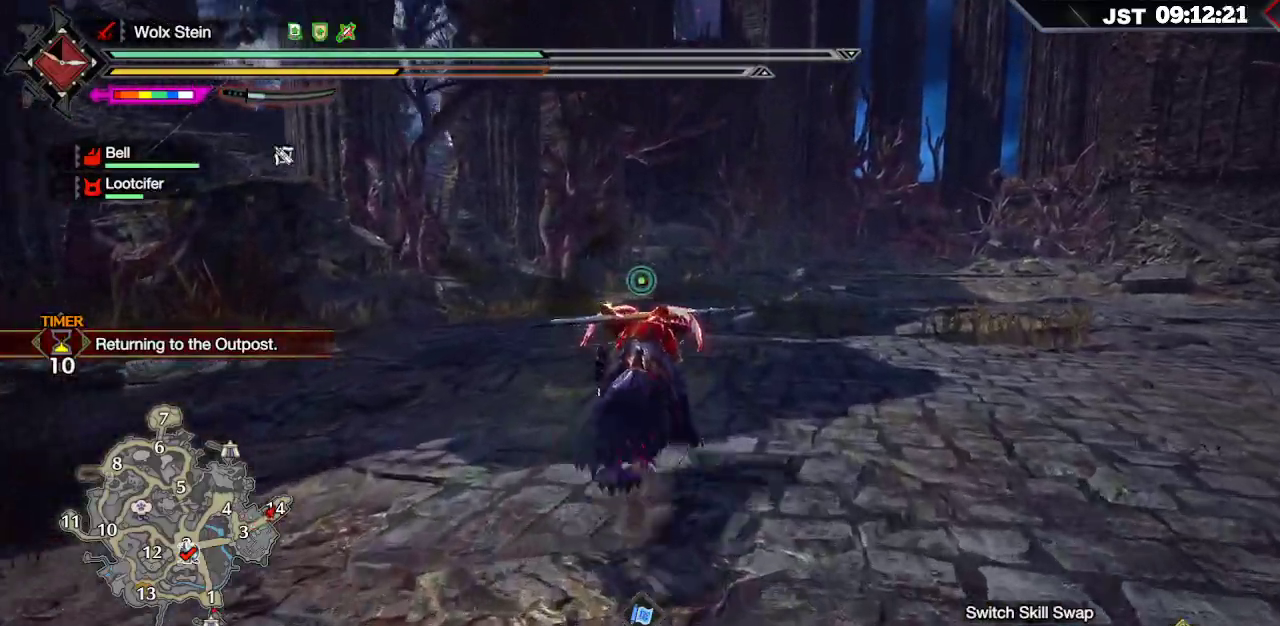
{"buttons": ["R1"], "left_stick": "up", "right_stick": "center", "events": []}